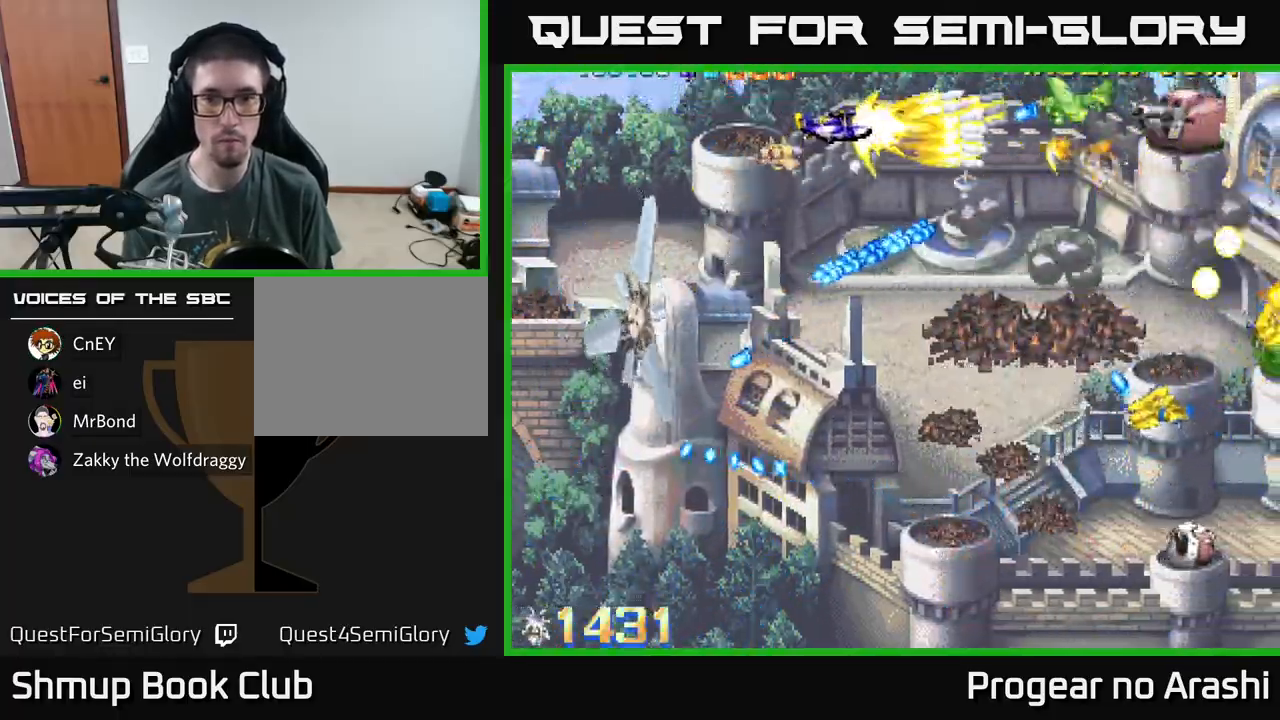
Gameplay with a controller (Xbox layout); each line is a JSON object with the inputs held at the frame after it. "events" lists button and stick changes between this image and that frame as [ms after this image, input, new state], when the widget could be followed in between. Not read: right_stick.
{"buttons": ["X", "DPAD_DOWN"], "left_stick": "center", "events": [[67, "DPAD_UP", "up"], [167, "DPAD_DOWN", "down"], [167, "DPAD_RIGHT", "up"], [200, "DPAD_LEFT", "down"], [383, "DPAD_LEFT", "up"]]}
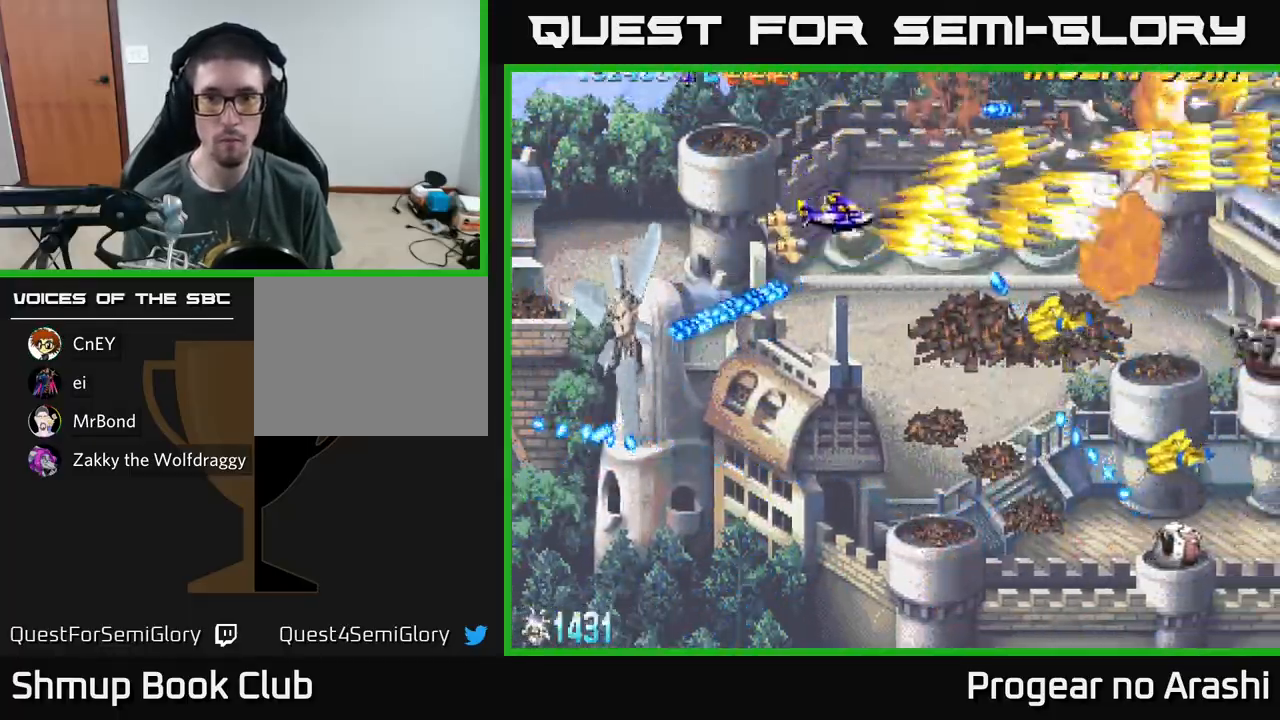
{"buttons": ["X", "DPAD_DOWN"], "left_stick": "center", "events": [[300, "DPAD_RIGHT", "down"], [483, "DPAD_RIGHT", "up"]]}
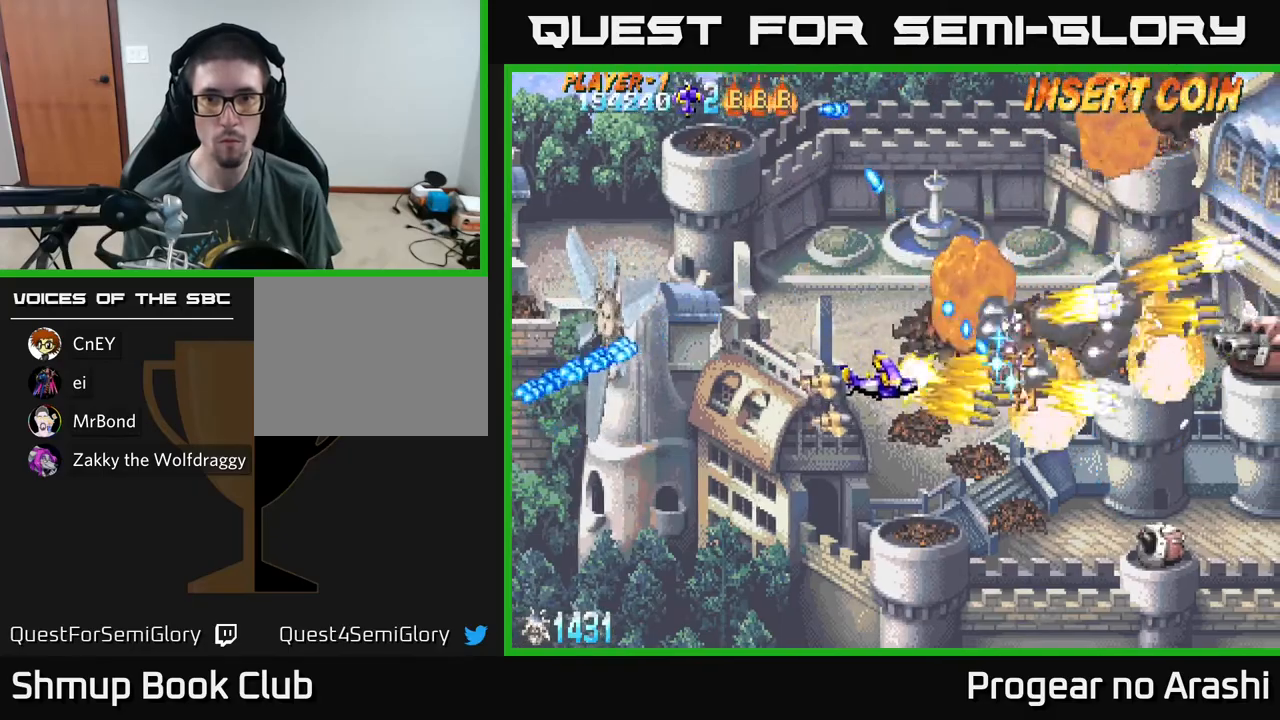
{"buttons": ["A", "DPAD_UP"], "left_stick": "center", "events": [[100, "DPAD_RIGHT", "down"], [183, "A", "down"], [217, "X", "up"], [250, "DPAD_RIGHT", "up"], [400, "DPAD_DOWN", "up"], [417, "DPAD_LEFT", "down"], [433, "DPAD_UP", "down"], [500, "DPAD_LEFT", "up"]]}
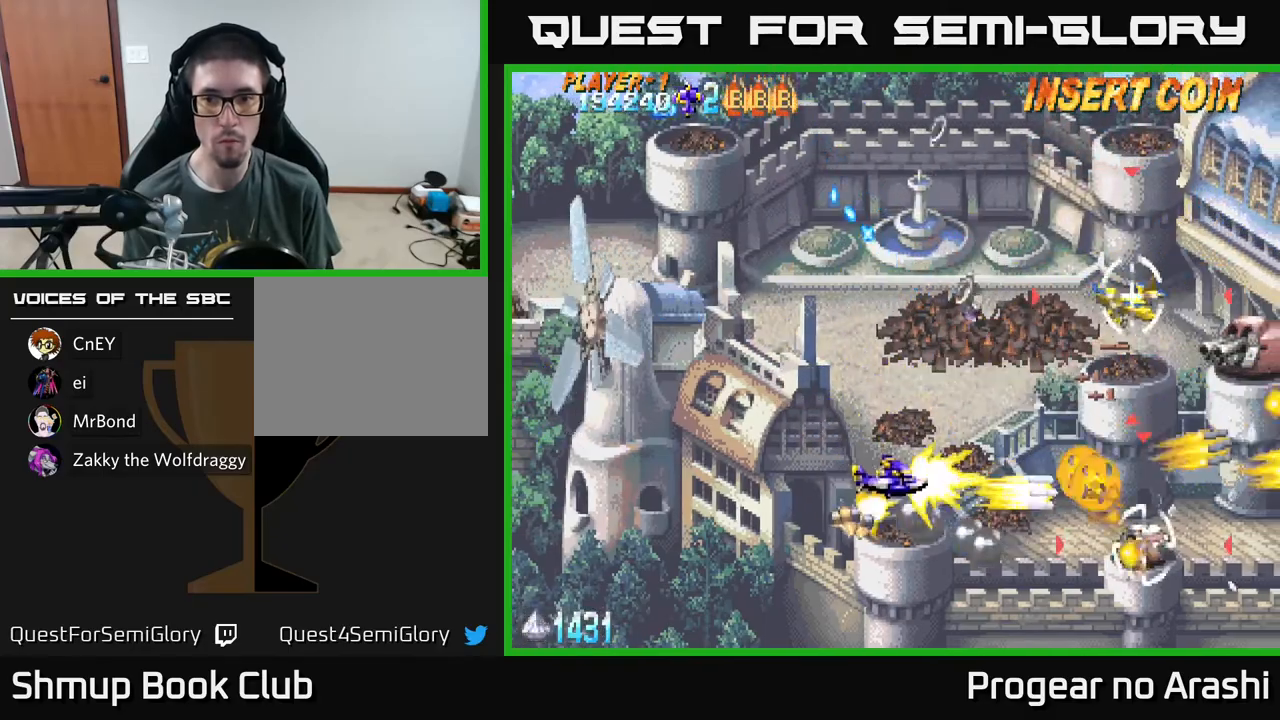
{"buttons": ["A", "DPAD_UP", "DPAD_RIGHT"], "left_stick": "center", "events": [[383, "DPAD_RIGHT", "down"]]}
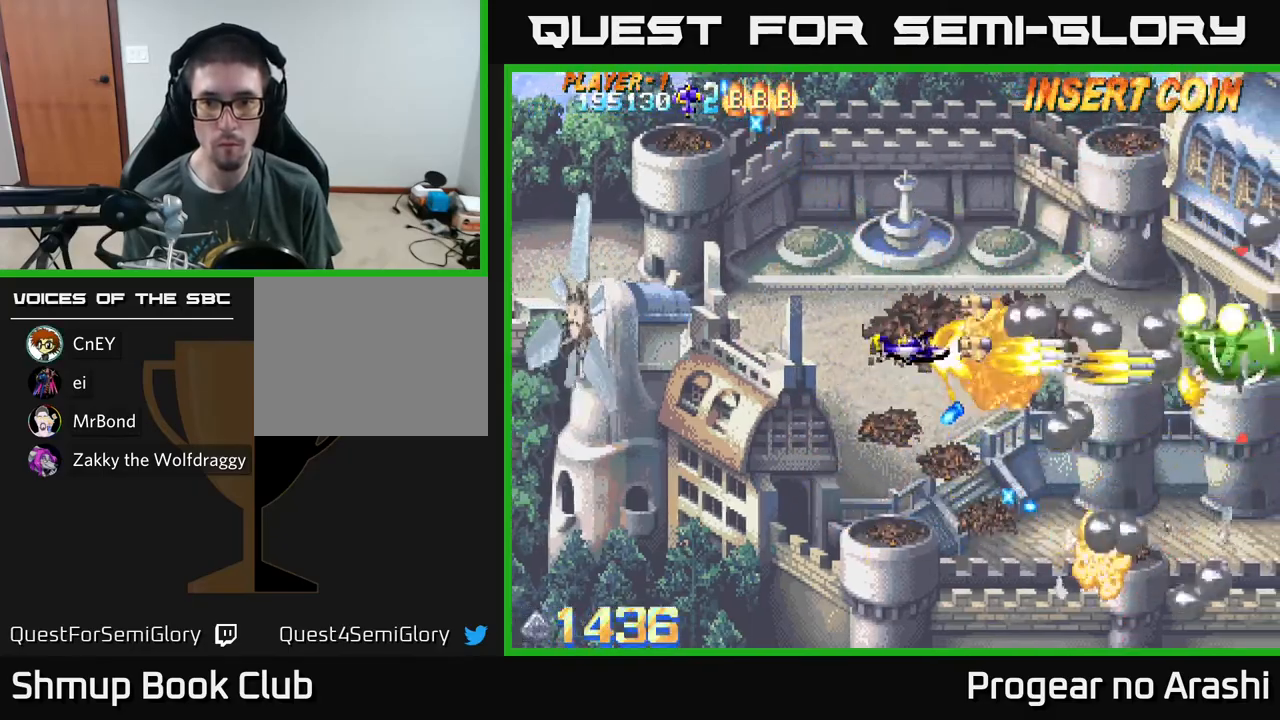
{"buttons": ["X", "DPAD_UP", "DPAD_LEFT"], "left_stick": "center", "events": [[100, "DPAD_UP", "up"], [250, "X", "down"], [300, "A", "up"], [300, "DPAD_RIGHT", "up"], [333, "DPAD_UP", "down"], [367, "DPAD_LEFT", "down"]]}
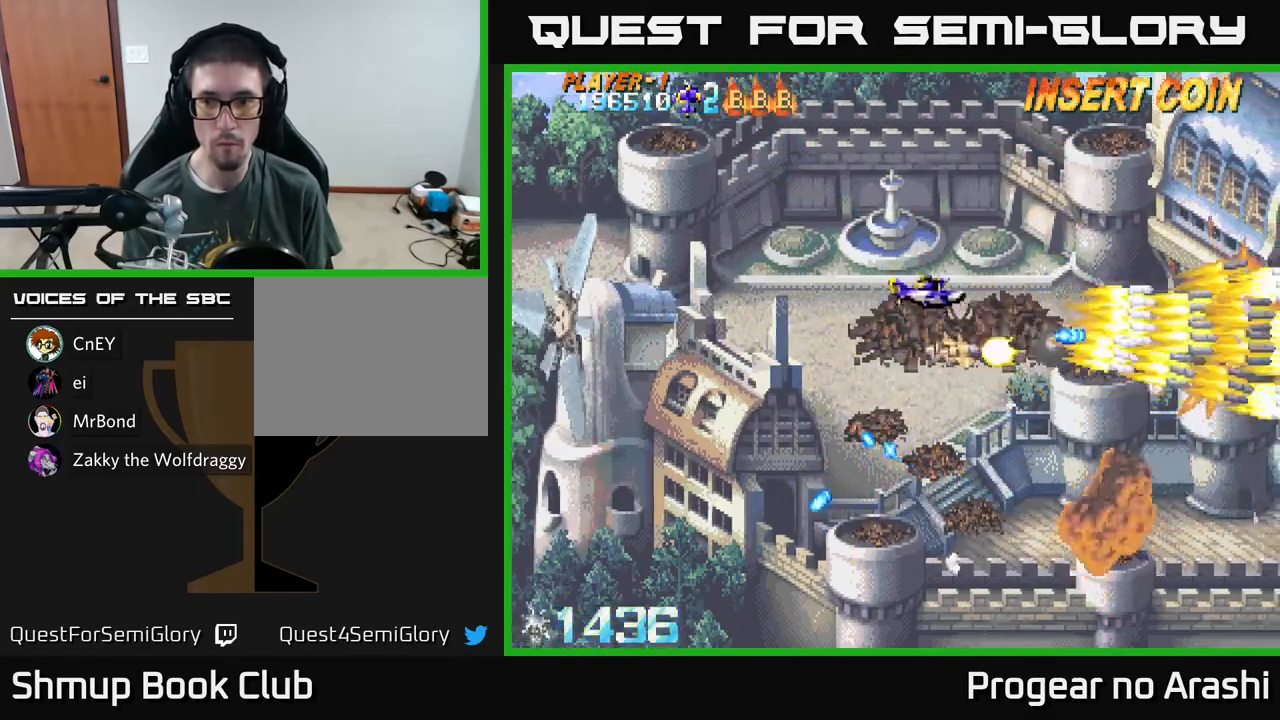
{"buttons": ["X", "DPAD_UP"], "left_stick": "center", "events": [[167, "DPAD_UP", "up"], [183, "DPAD_LEFT", "up"], [217, "DPAD_DOWN", "down"], [300, "DPAD_RIGHT", "down"], [317, "DPAD_DOWN", "up"], [400, "DPAD_UP", "down"], [433, "DPAD_RIGHT", "up"]]}
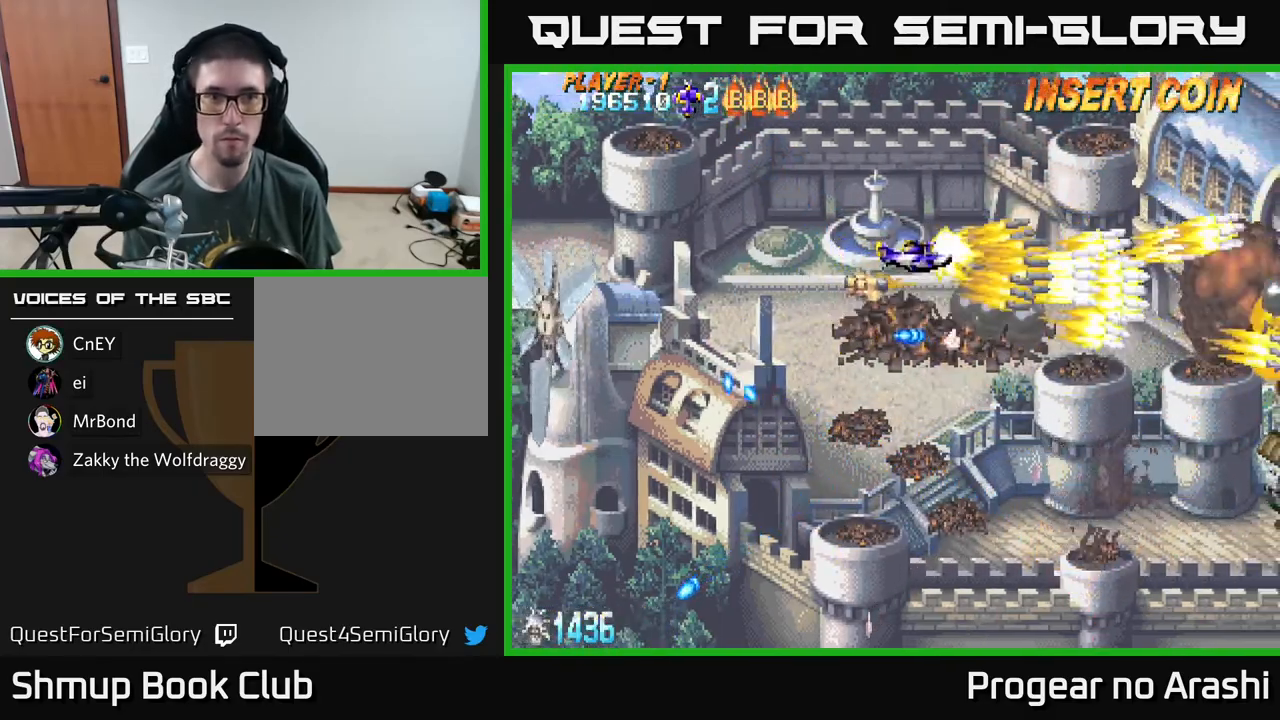
{"buttons": ["X", "DPAD_DOWN"], "left_stick": "center", "events": [[33, "X", "up"], [100, "DPAD_UP", "up"], [150, "DPAD_RIGHT", "down"], [217, "DPAD_DOWN", "down"], [233, "DPAD_RIGHT", "up"], [317, "X", "down"]]}
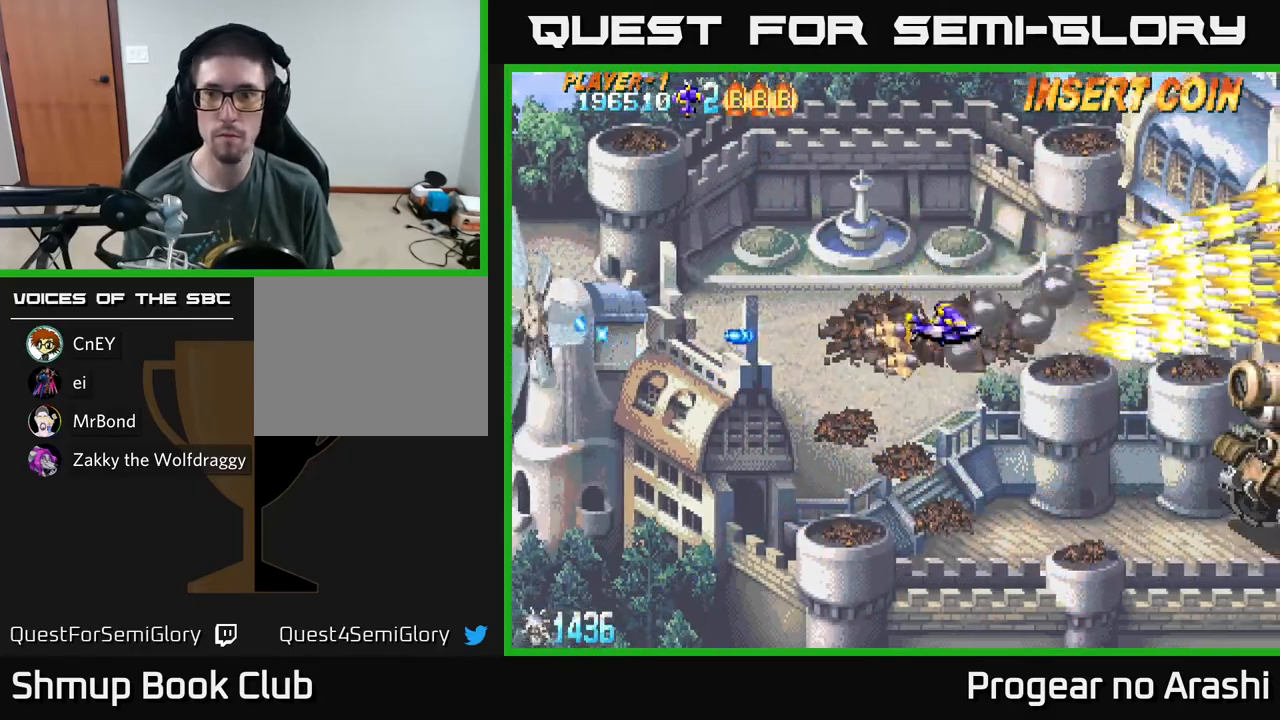
{"buttons": ["X", "DPAD_RIGHT"], "left_stick": "center", "events": [[167, "DPAD_RIGHT", "down"], [317, "DPAD_DOWN", "up"]]}
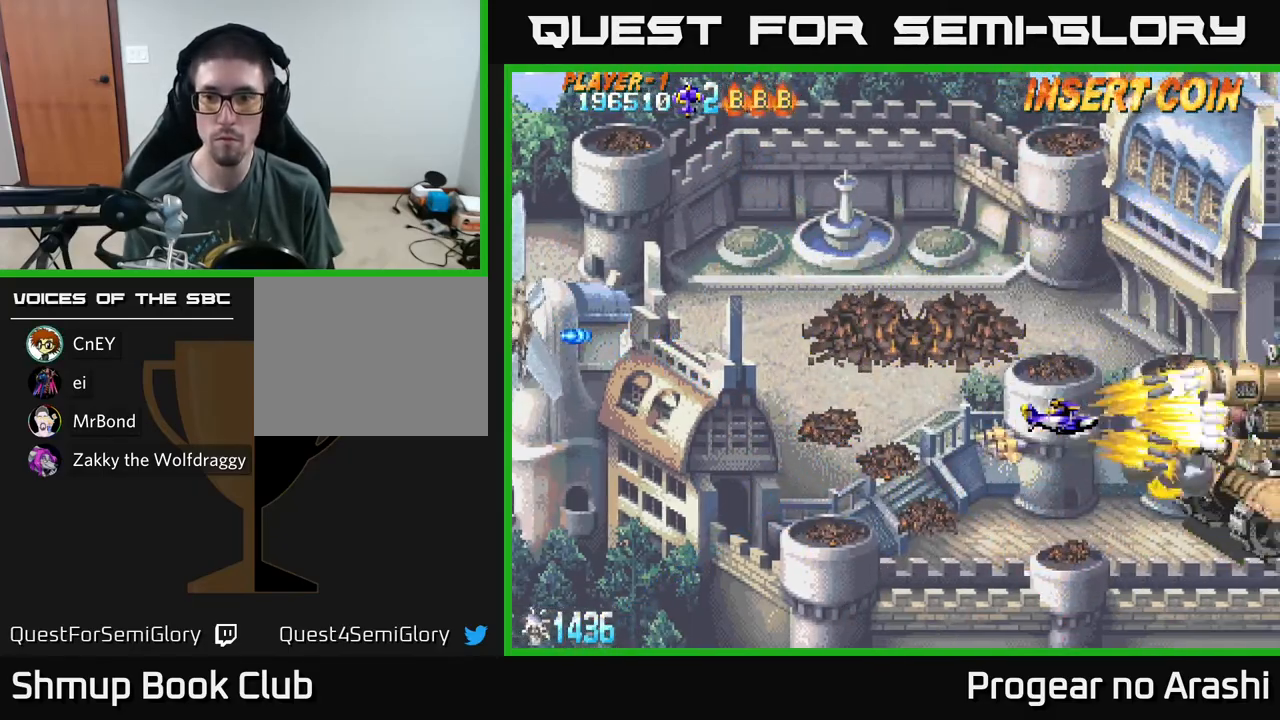
{"buttons": ["X"], "left_stick": "center", "events": [[100, "DPAD_RIGHT", "up"]]}
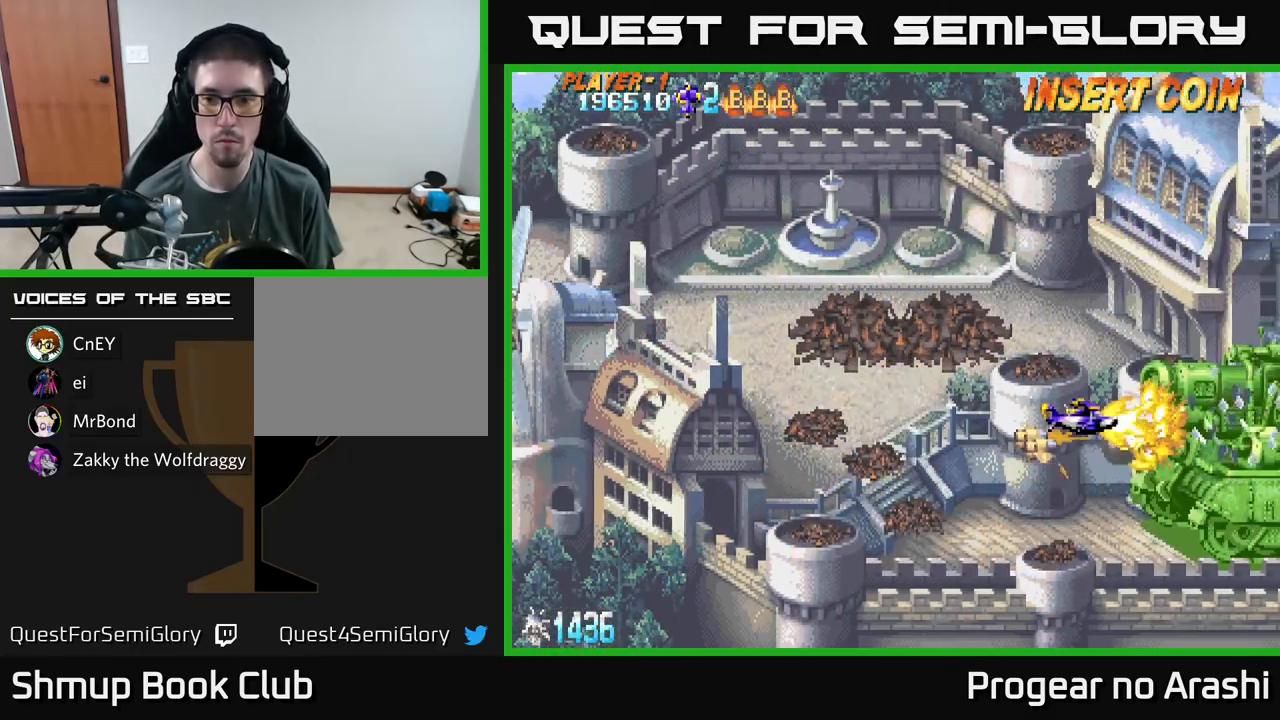
{"buttons": ["A"], "left_stick": "center", "events": [[17, "DPAD_LEFT", "down"], [183, "DPAD_LEFT", "up"], [200, "A", "down"], [233, "X", "up"]]}
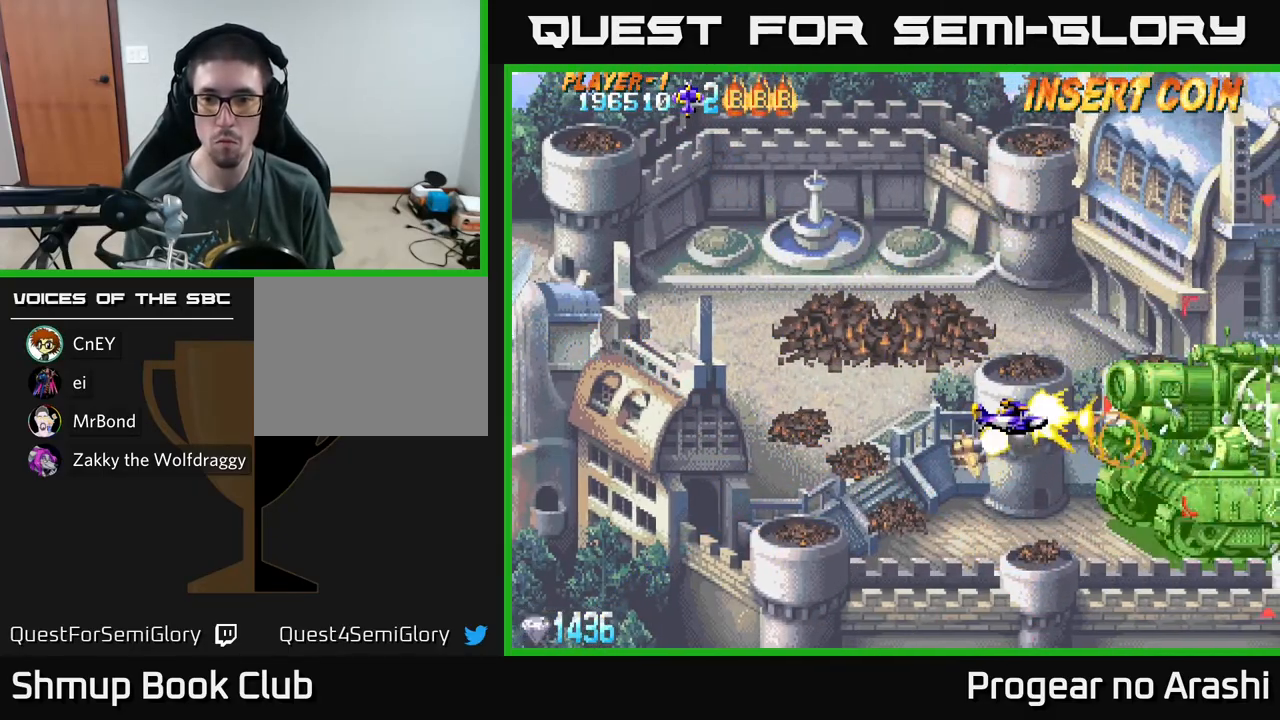
{"buttons": ["A"], "left_stick": "center", "events": [[133, "DPAD_LEFT", "down"], [250, "DPAD_LEFT", "up"]]}
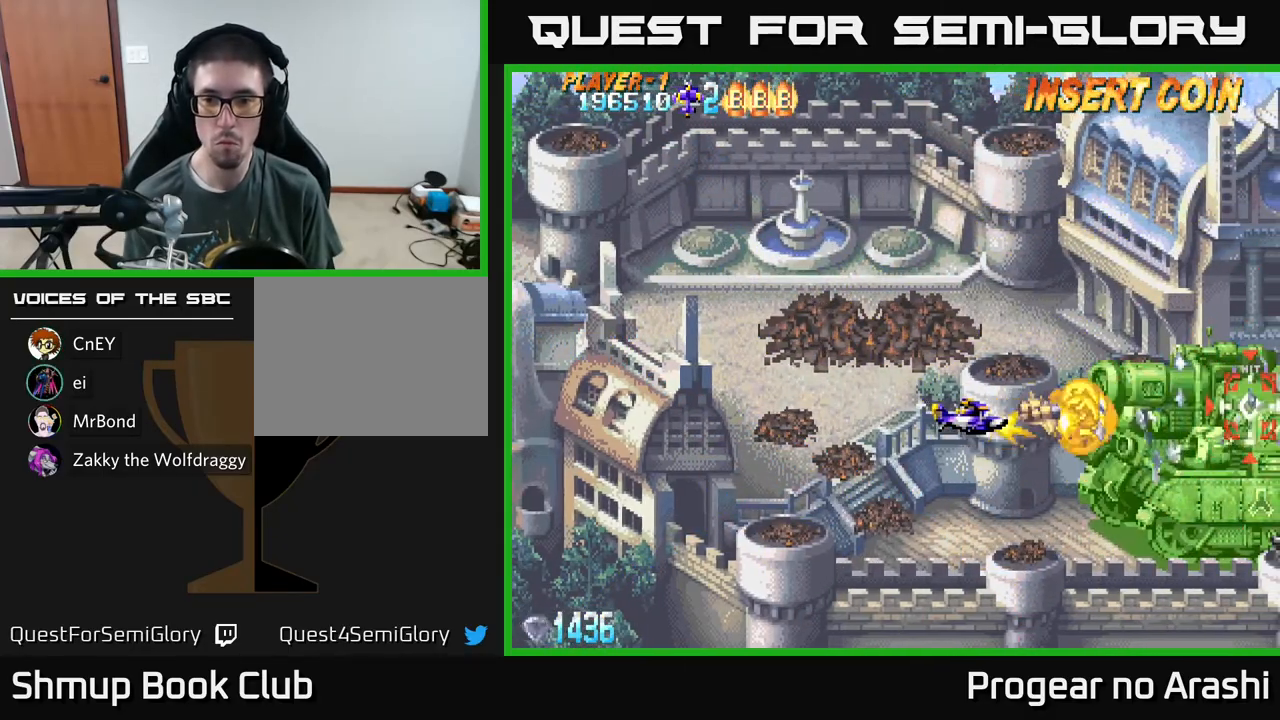
{"buttons": ["A"], "left_stick": "center", "events": [[133, "DPAD_LEFT", "down"], [233, "DPAD_LEFT", "up"], [317, "DPAD_LEFT", "down"], [500, "DPAD_LEFT", "up"]]}
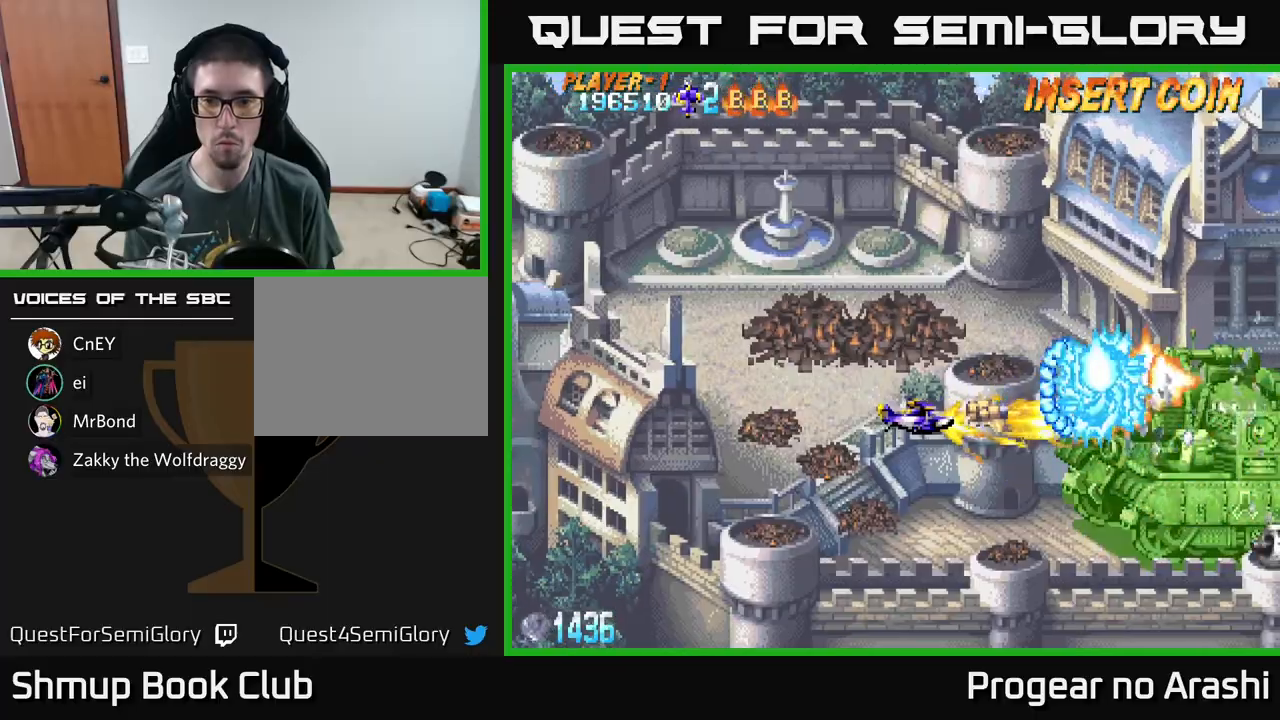
{"buttons": ["A"], "left_stick": "center", "events": [[117, "DPAD_LEFT", "down"], [400, "DPAD_LEFT", "up"]]}
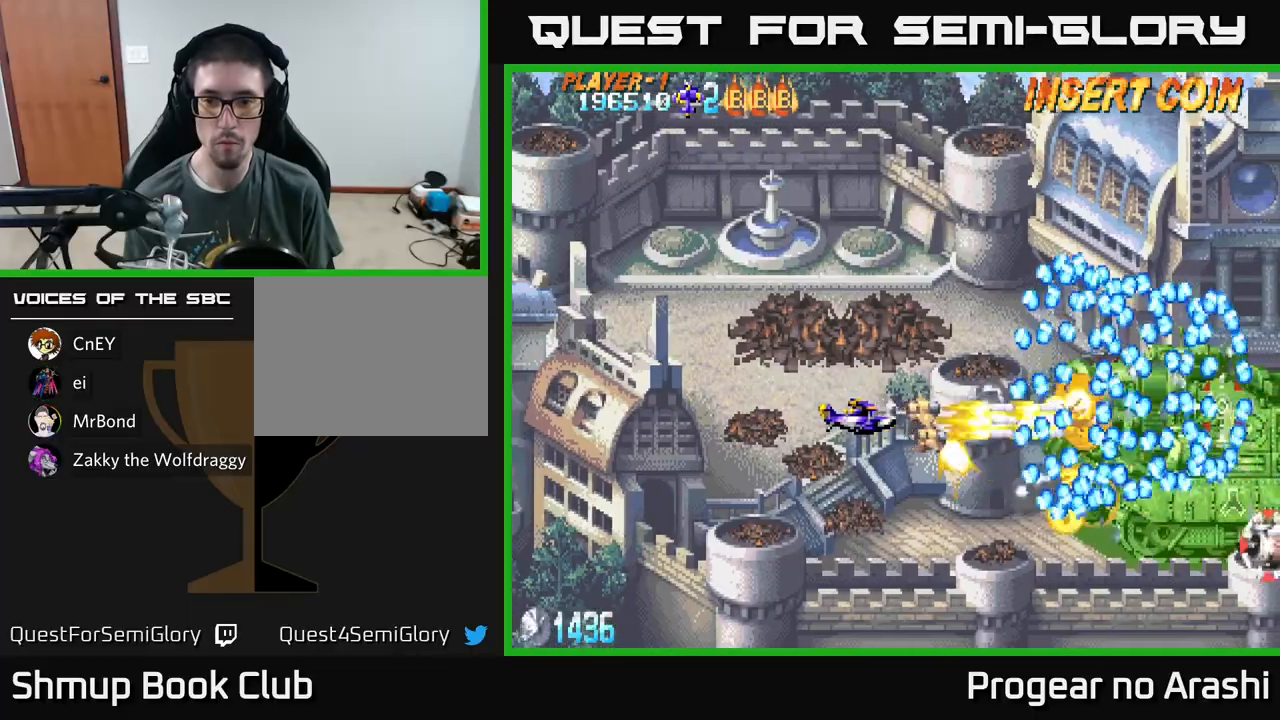
{"buttons": ["A", "DPAD_RIGHT"], "left_stick": "center", "events": [[450, "DPAD_RIGHT", "down"]]}
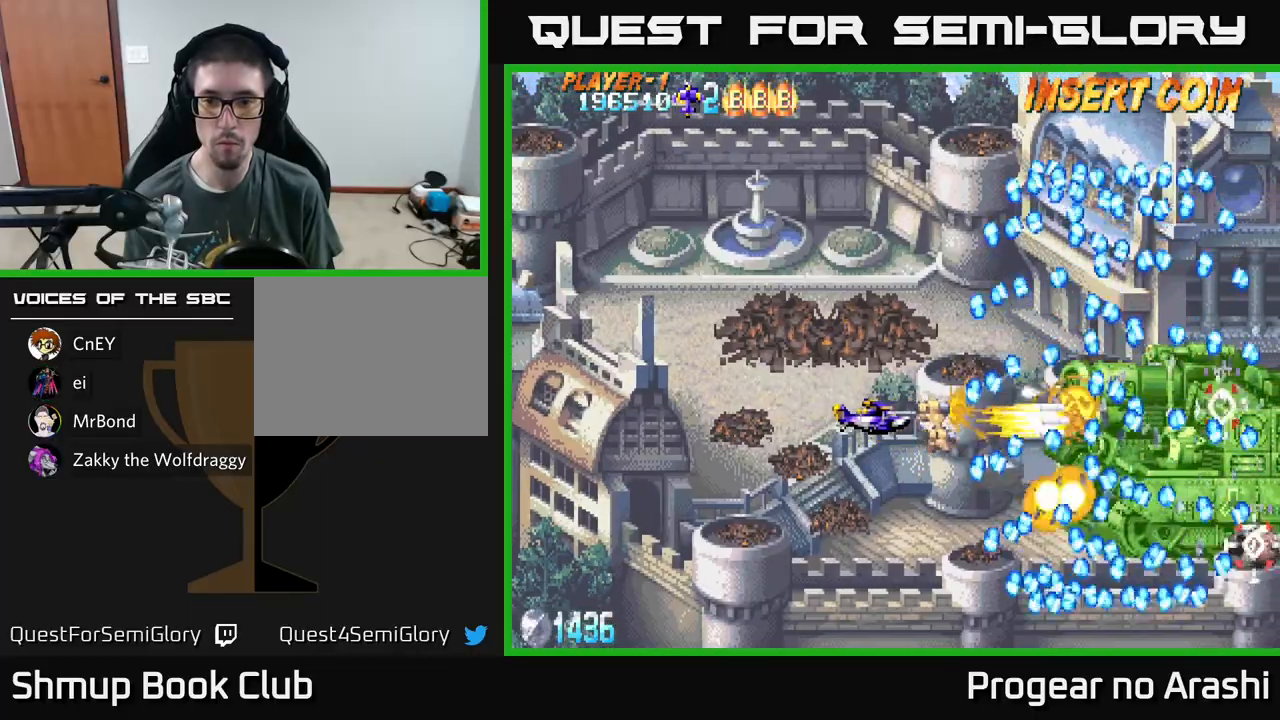
{"buttons": ["A"], "left_stick": "center", "events": [[250, "DPAD_RIGHT", "up"]]}
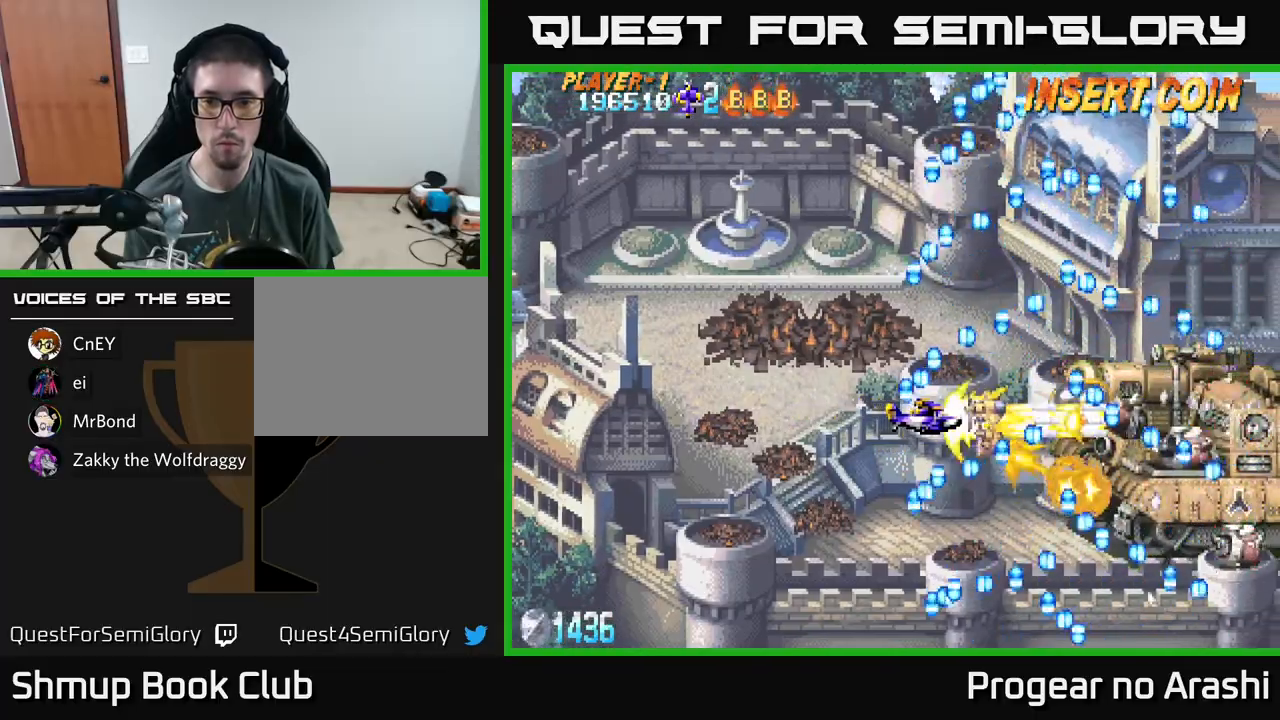
{"buttons": ["A"], "left_stick": "center", "events": [[167, "DPAD_UP", "down"], [283, "DPAD_LEFT", "down"], [333, "DPAD_LEFT", "up"], [333, "DPAD_UP", "up"]]}
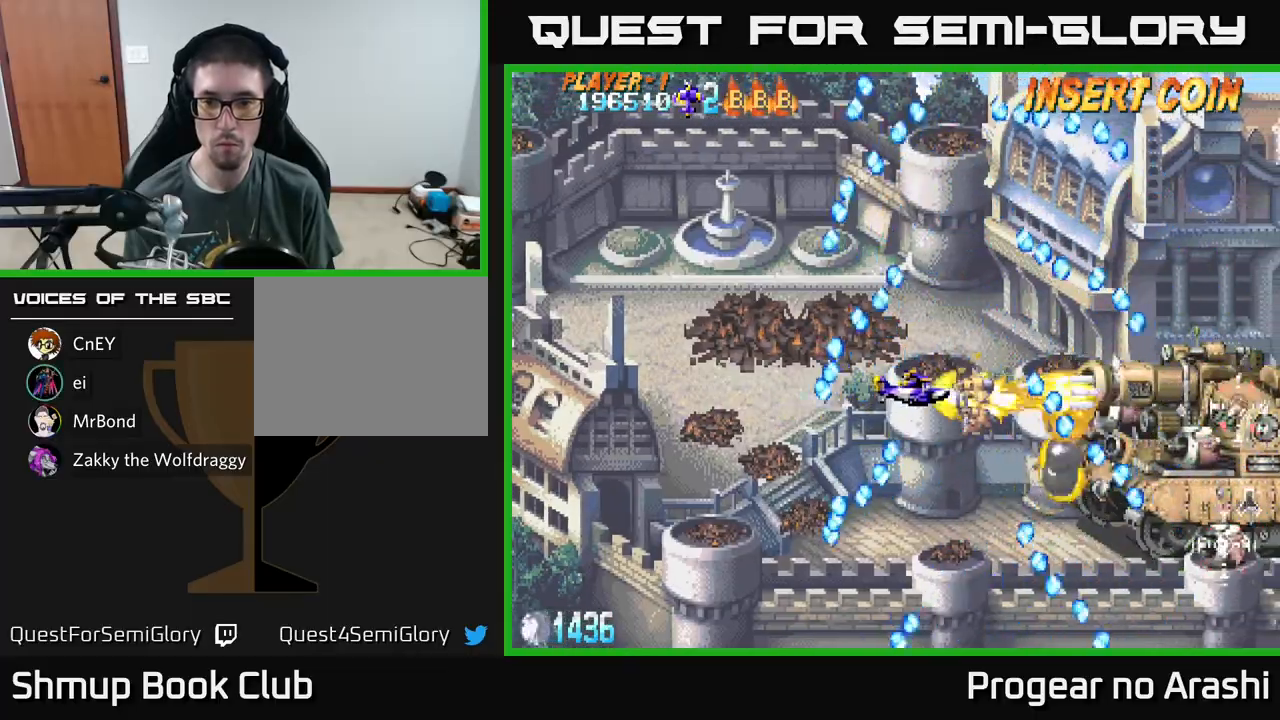
{"buttons": ["A", "DPAD_RIGHT"], "left_stick": "center", "events": [[117, "DPAD_LEFT", "down"], [117, "DPAD_UP", "down"], [233, "DPAD_LEFT", "up"], [300, "DPAD_RIGHT", "down"], [467, "DPAD_UP", "up"]]}
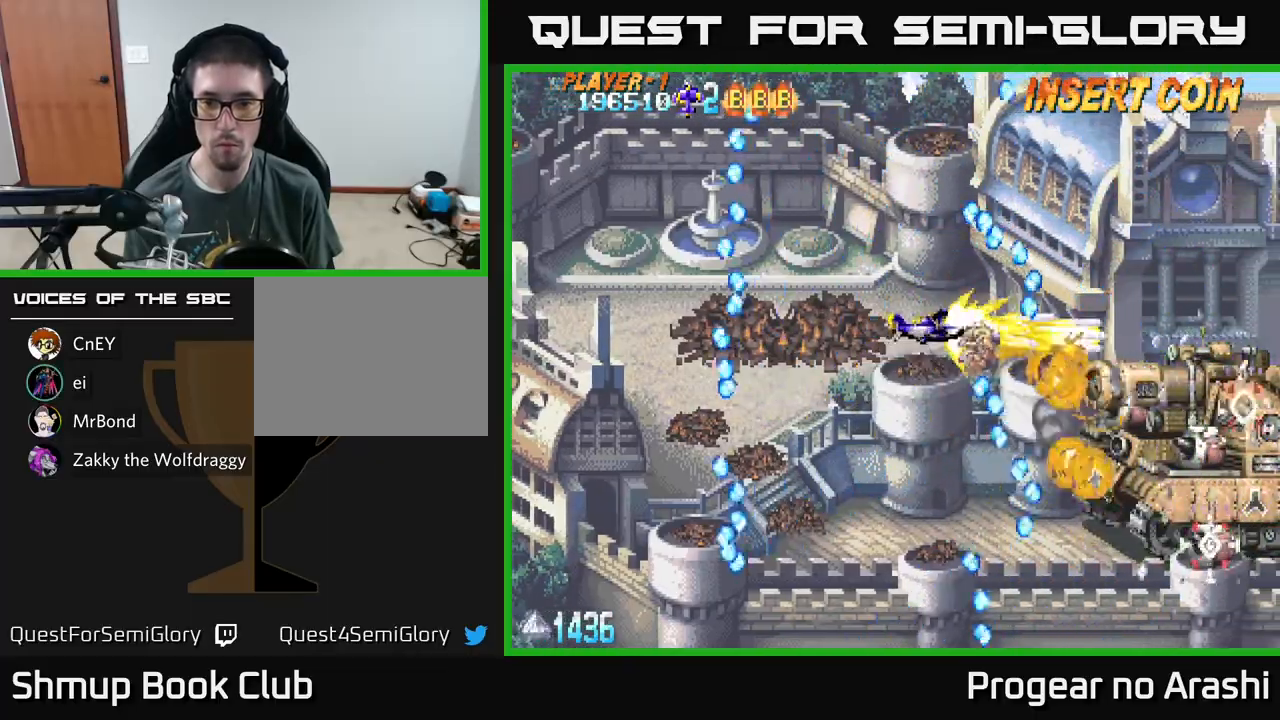
{"buttons": ["A", "DPAD_DOWN"], "left_stick": "center", "events": [[100, "DPAD_DOWN", "down"], [183, "DPAD_DOWN", "up"], [267, "DPAD_DOWN", "down"], [283, "DPAD_RIGHT", "up"]]}
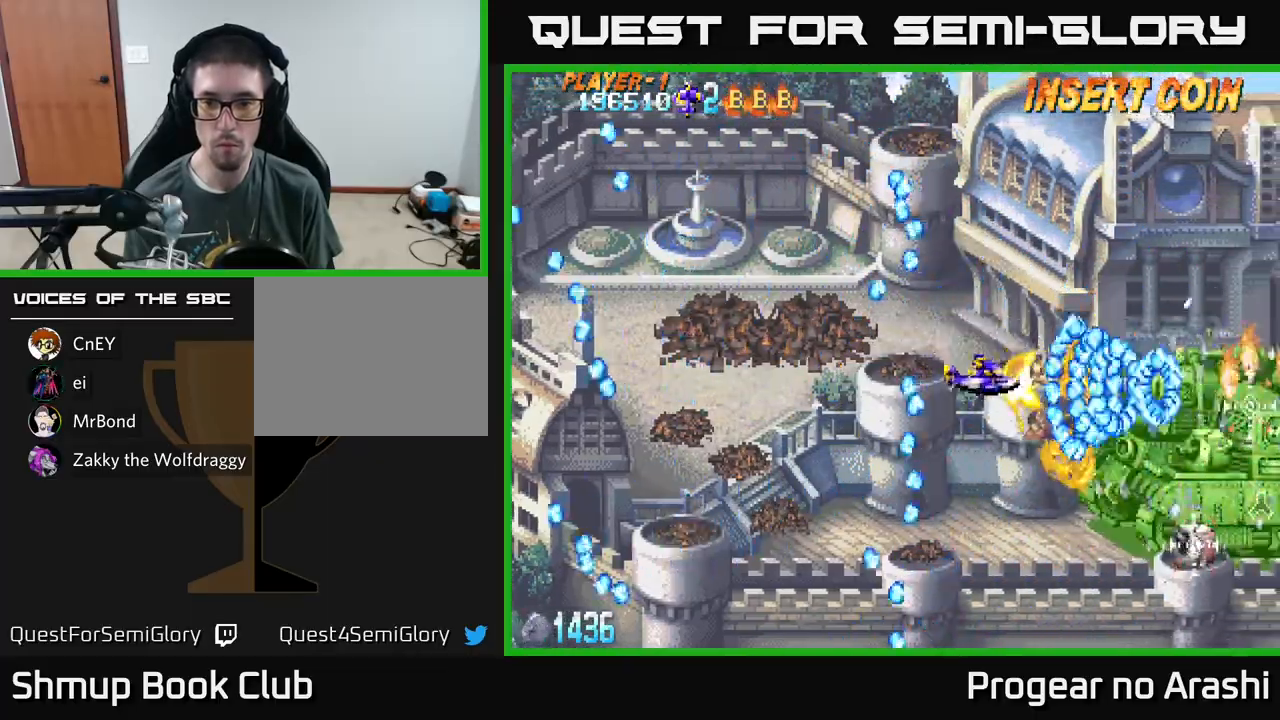
{"buttons": ["A"], "left_stick": "center", "events": [[133, "DPAD_LEFT", "down"], [217, "DPAD_DOWN", "up"], [400, "DPAD_LEFT", "up"]]}
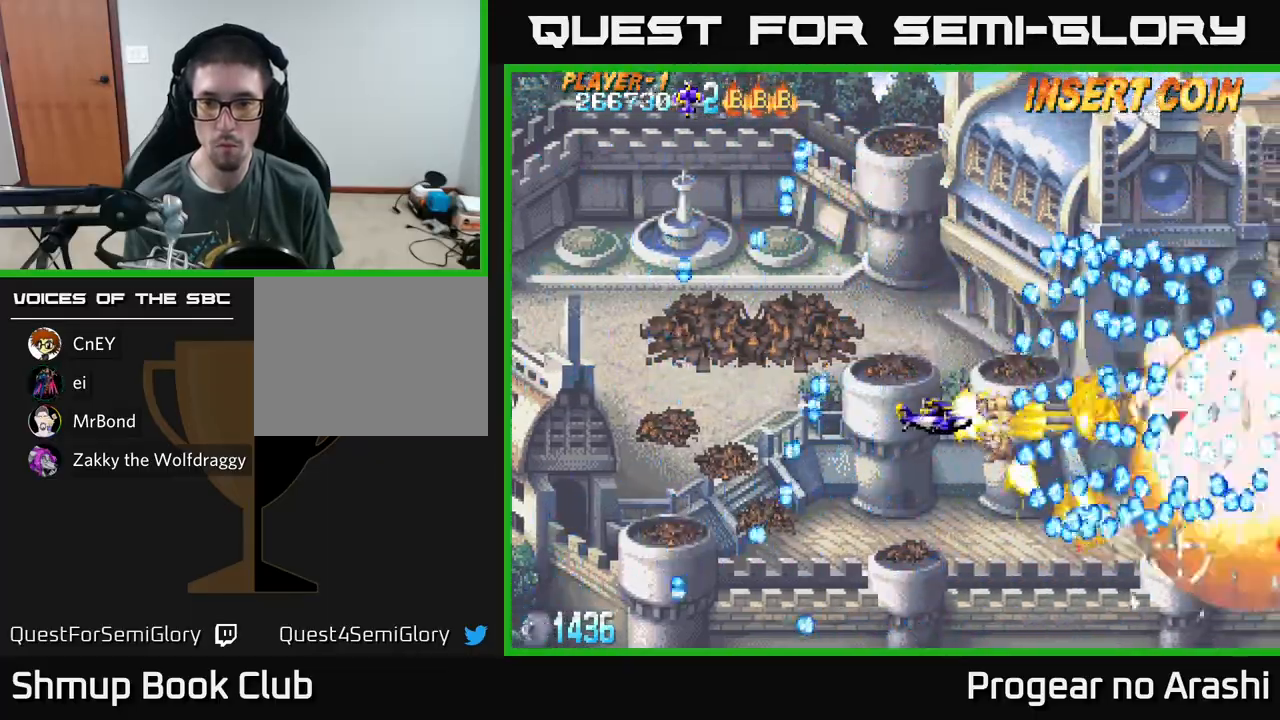
{"buttons": ["X"], "left_stick": "center", "events": [[100, "DPAD_DOWN", "down"], [233, "DPAD_DOWN", "up"], [333, "A", "up"], [333, "X", "down"], [400, "DPAD_RIGHT", "down"], [500, "DPAD_RIGHT", "up"]]}
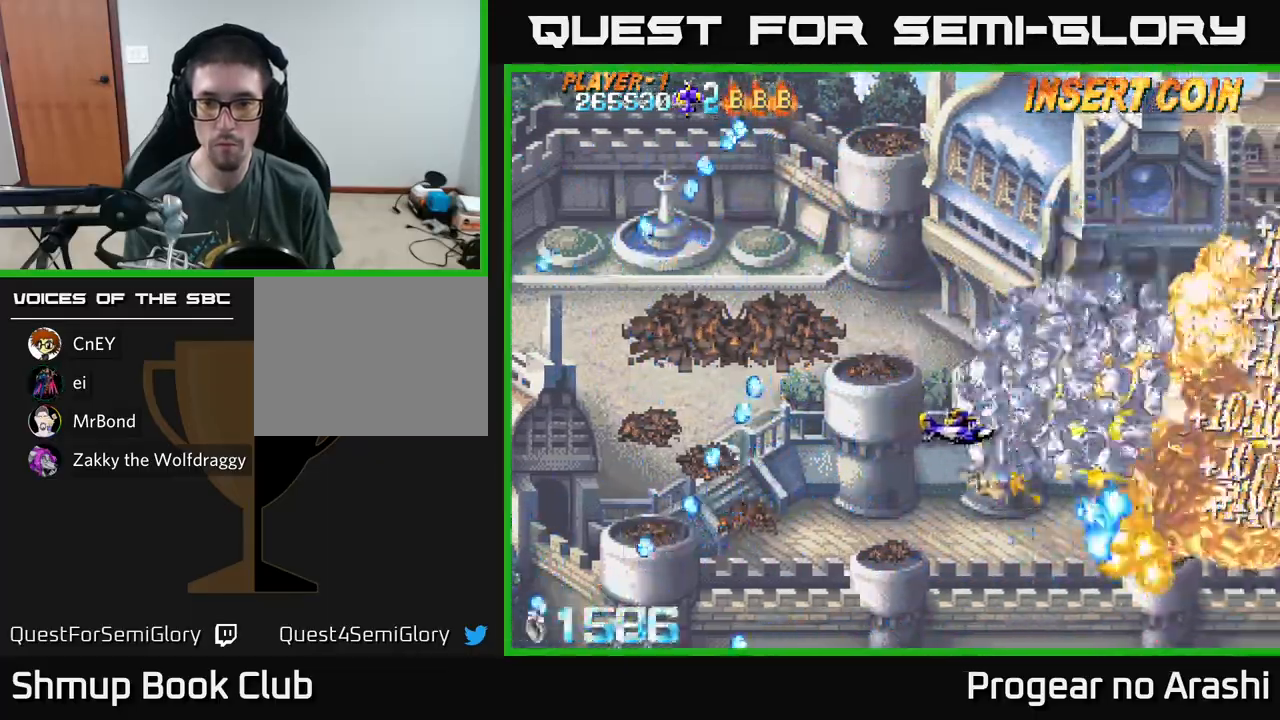
{"buttons": ["X", "DPAD_UP"], "left_stick": "center", "events": [[33, "DPAD_LEFT", "down"], [133, "DPAD_UP", "down"], [217, "DPAD_LEFT", "up"]]}
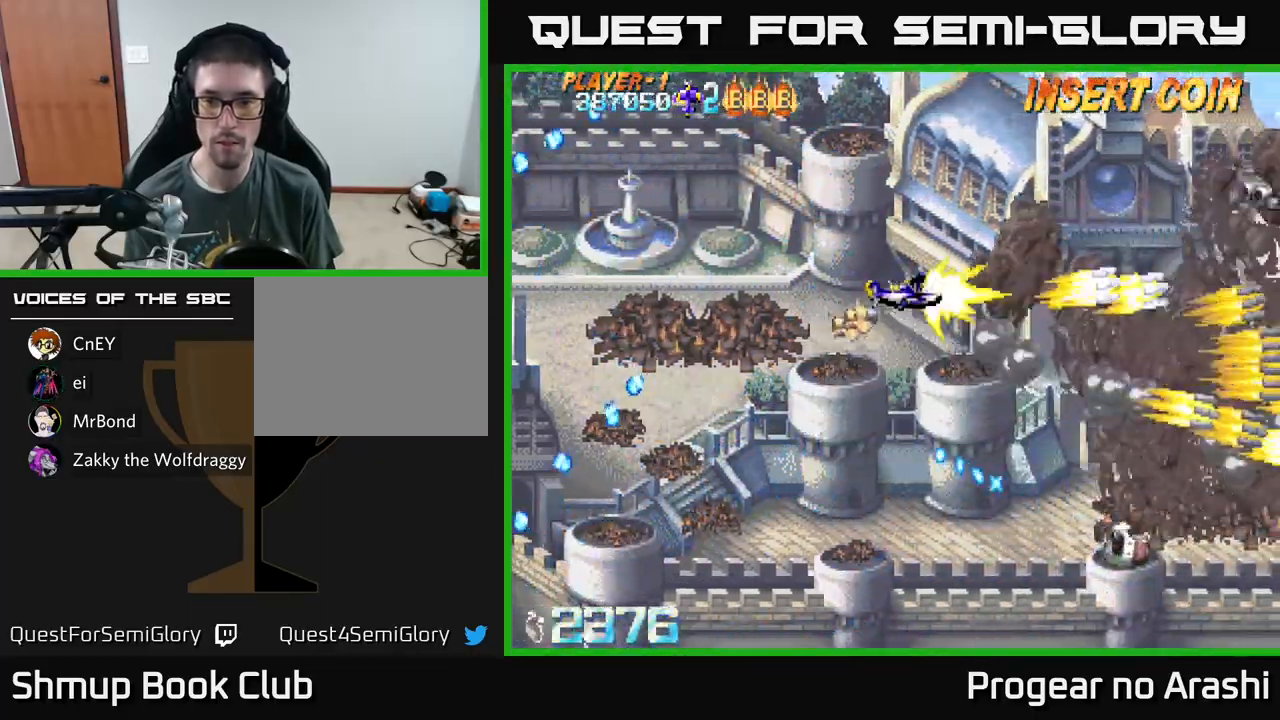
{"buttons": ["X", "DPAD_DOWN"], "left_stick": "center", "events": [[167, "DPAD_UP", "up"], [200, "DPAD_RIGHT", "down"], [217, "DPAD_DOWN", "down"], [333, "DPAD_RIGHT", "up"]]}
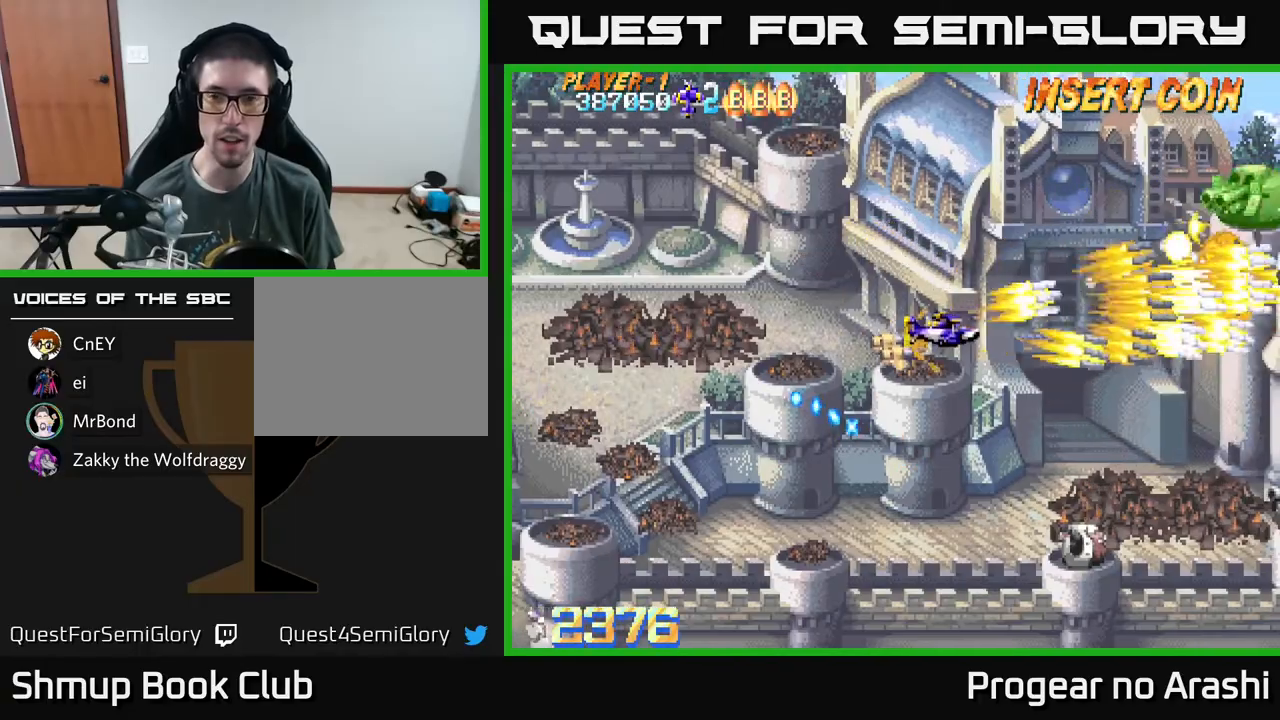
{"buttons": ["X", "DPAD_DOWN"], "left_stick": "center", "events": []}
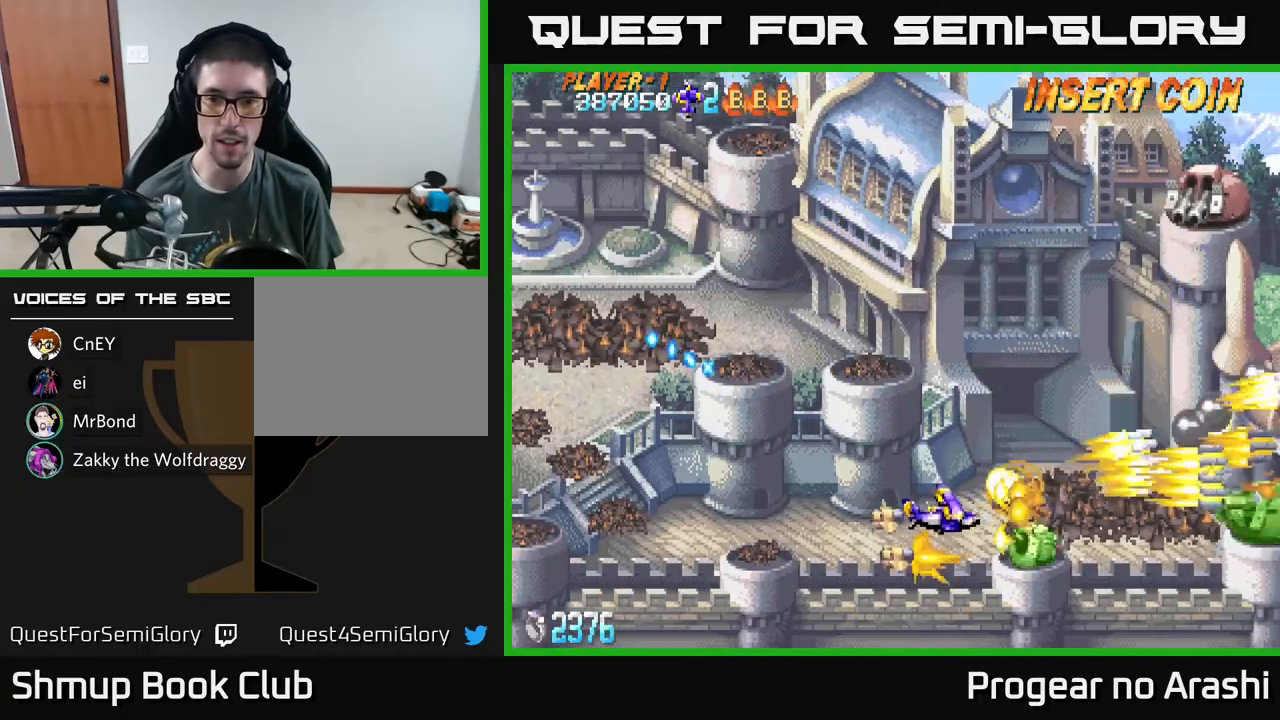
{"buttons": ["X", "DPAD_UP"], "left_stick": "center", "events": [[100, "DPAD_RIGHT", "down"], [117, "DPAD_DOWN", "up"], [167, "DPAD_RIGHT", "up"], [167, "DPAD_UP", "down"], [233, "DPAD_LEFT", "down"], [333, "DPAD_LEFT", "up"]]}
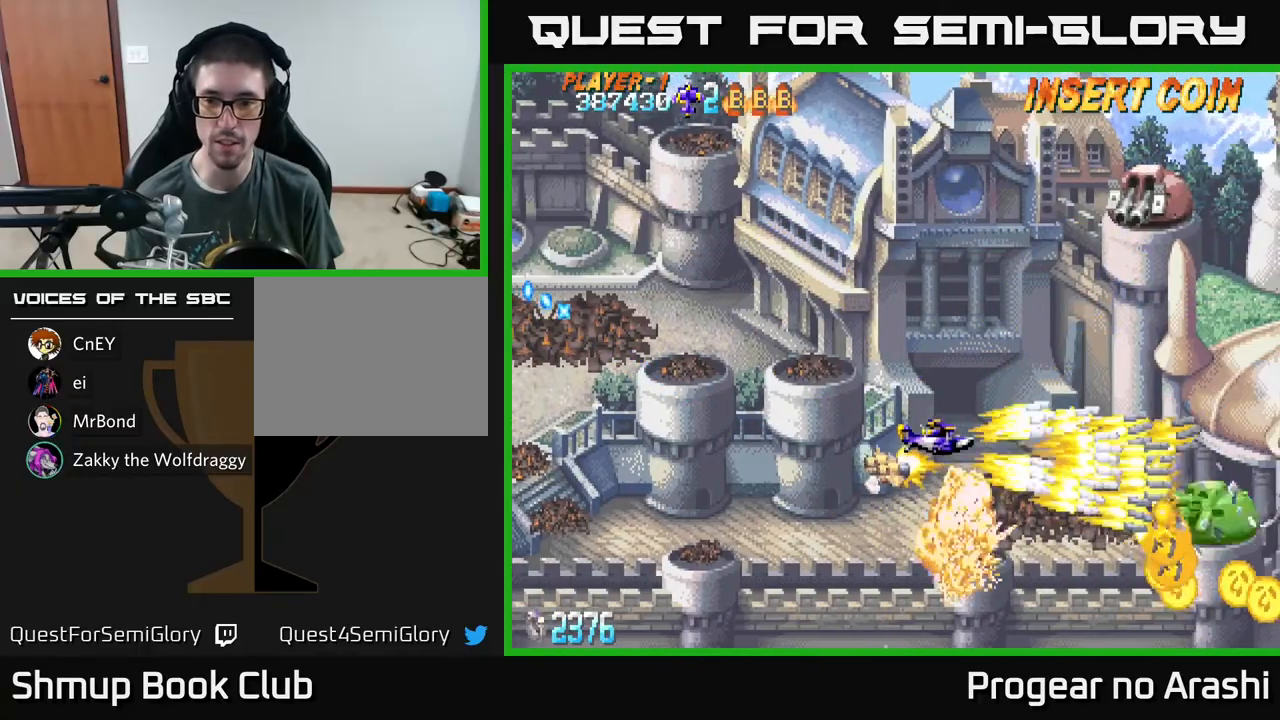
{"buttons": ["A", "DPAD_UP"], "left_stick": "center", "events": [[183, "A", "down"], [217, "X", "up"]]}
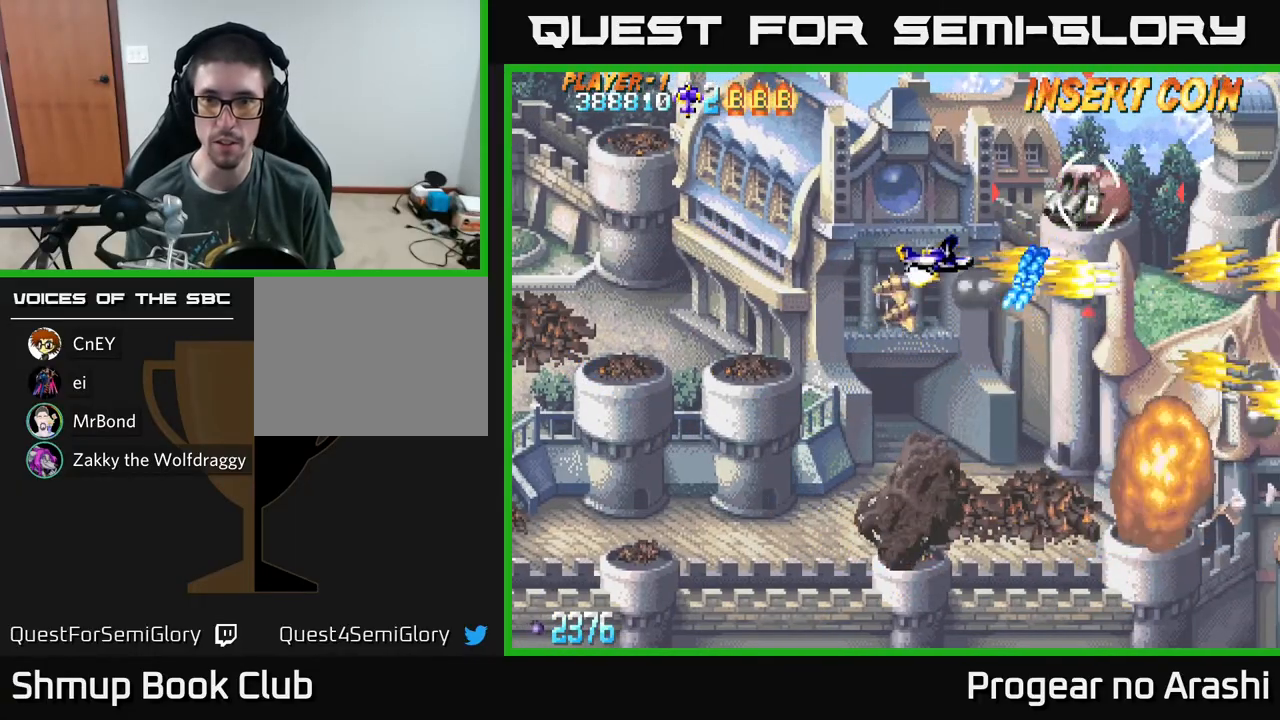
{"buttons": ["A", "DPAD_RIGHT"], "left_stick": "center", "events": [[167, "DPAD_RIGHT", "down"], [250, "DPAD_UP", "up"]]}
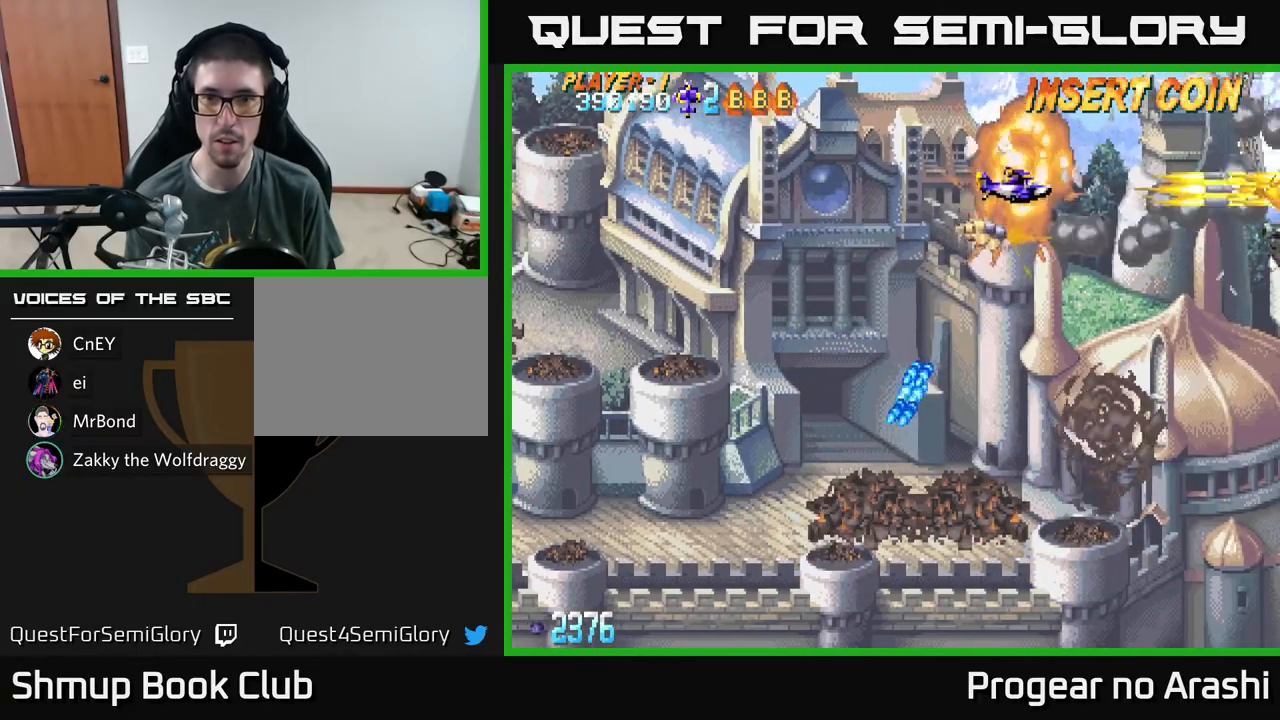
{"buttons": ["A", "DPAD_DOWN"], "left_stick": "center", "events": [[17, "DPAD_RIGHT", "up"], [33, "DPAD_DOWN", "down"], [67, "DPAD_LEFT", "down"], [433, "DPAD_LEFT", "up"]]}
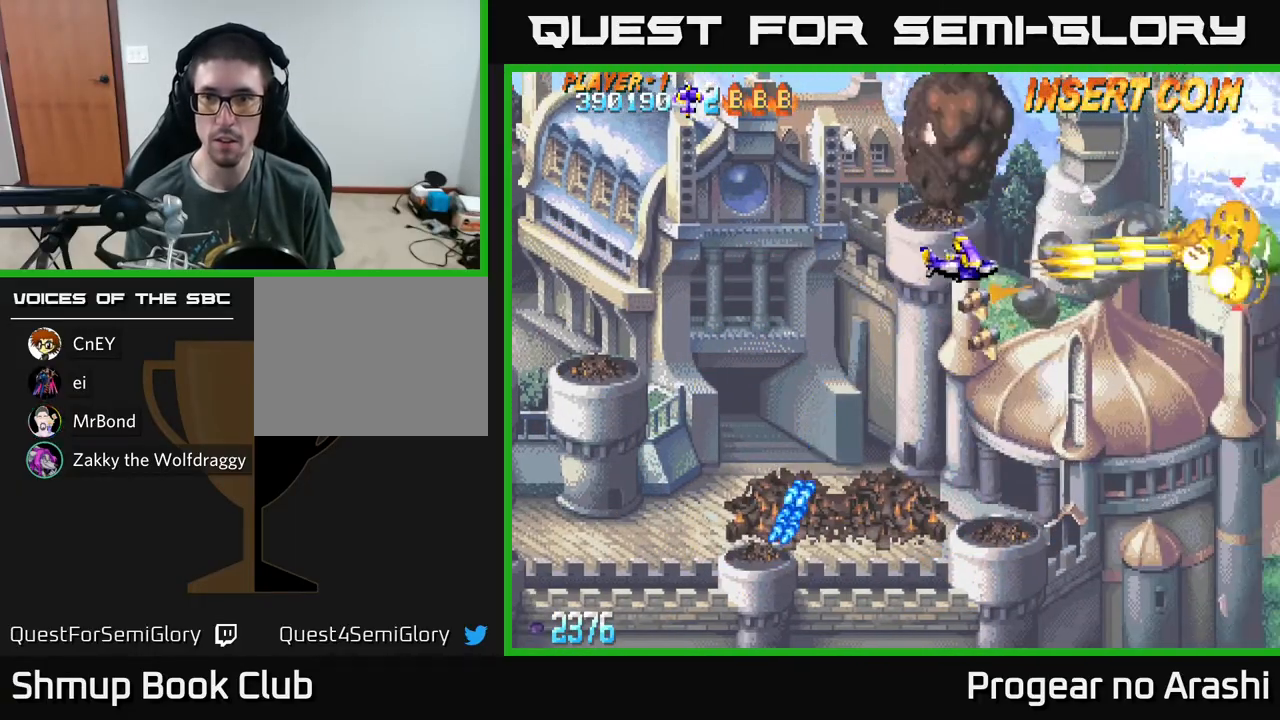
{"buttons": ["A", "DPAD_RIGHT"], "left_stick": "center", "events": [[233, "DPAD_DOWN", "up"], [233, "DPAD_RIGHT", "down"]]}